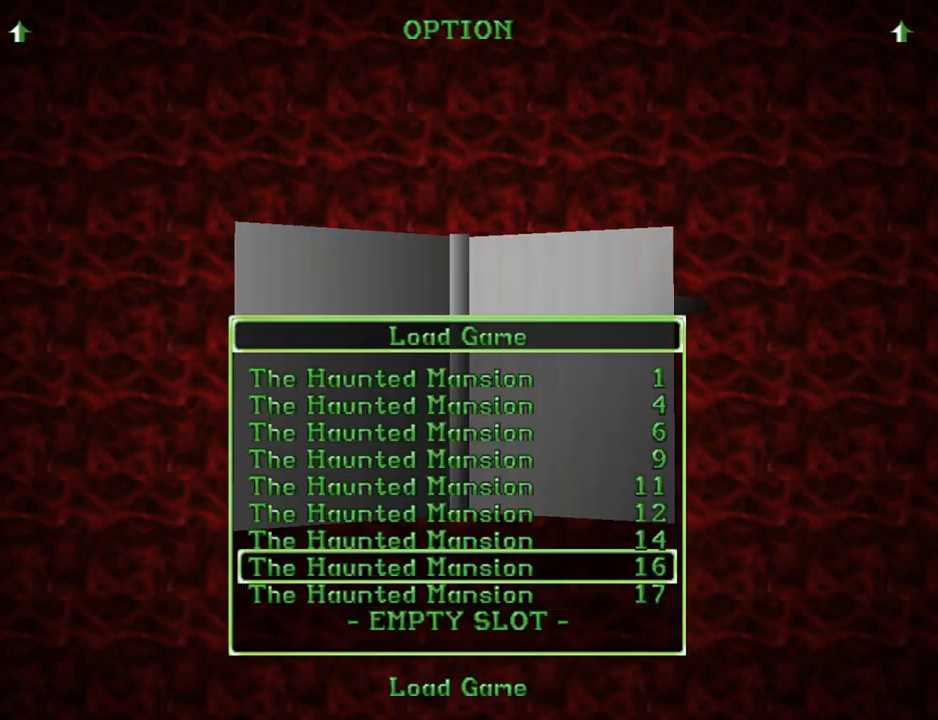
Gameplay with a controller (PlayStation layout); each line is a JSON object with the inputs held at the frame after it. "events" lists button and stick changes between this image and that frame as [ms after this image, input, new state], when the widget could be followed in between. Not read: L2 R2 right_stick.
{"buttons": [], "left_stick": "center", "events": [[33, "CROSS", "down"], [167, "CROSS", "up"]]}
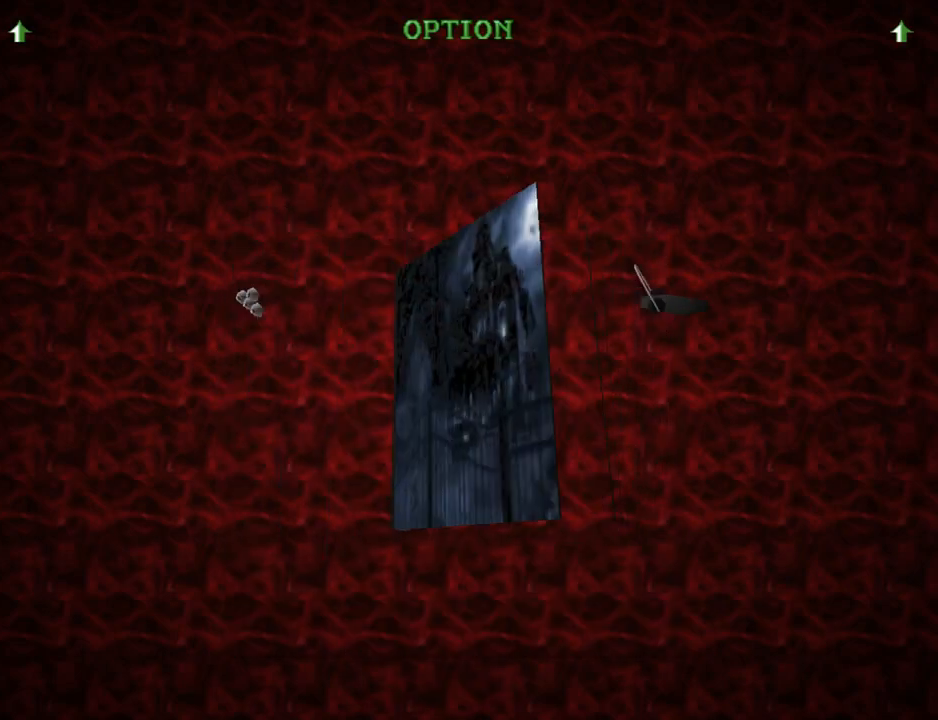
{"buttons": [], "left_stick": "center", "events": []}
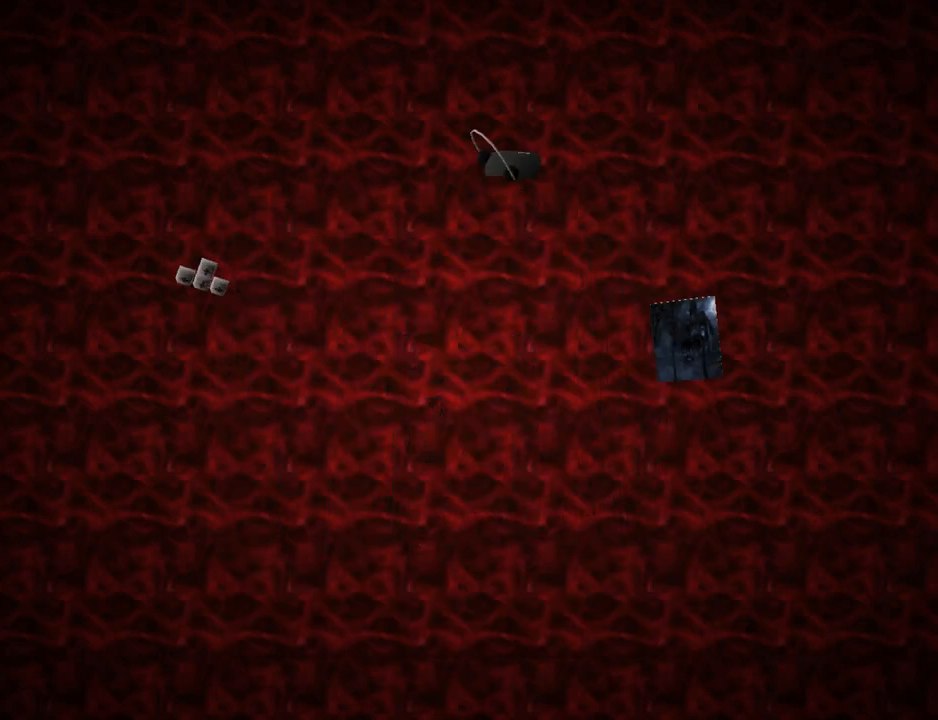
{"buttons": [], "left_stick": "center", "events": []}
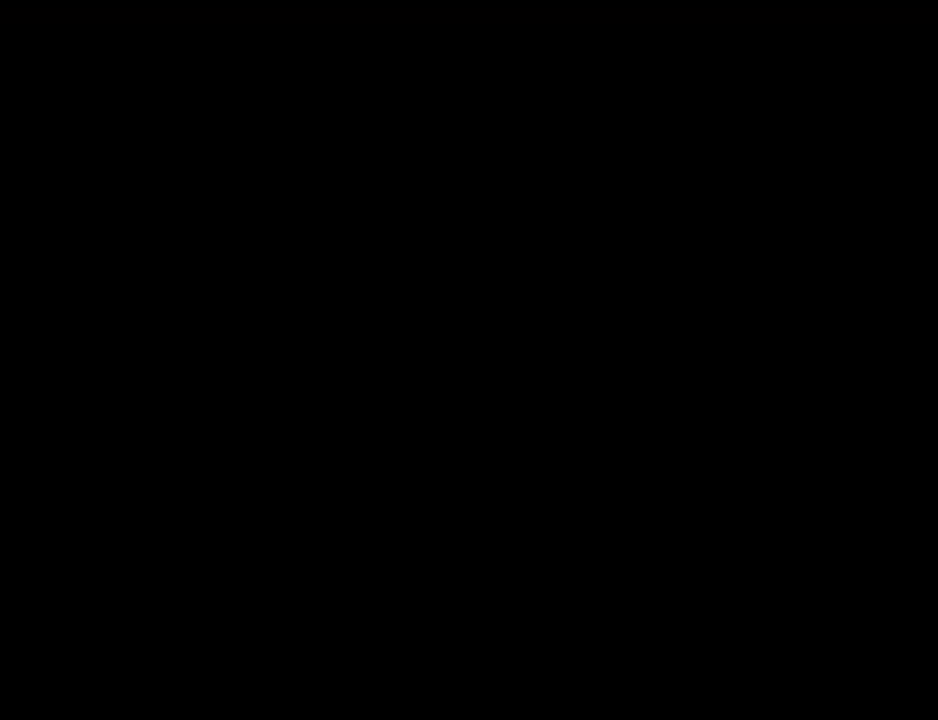
{"buttons": [], "left_stick": "center", "events": []}
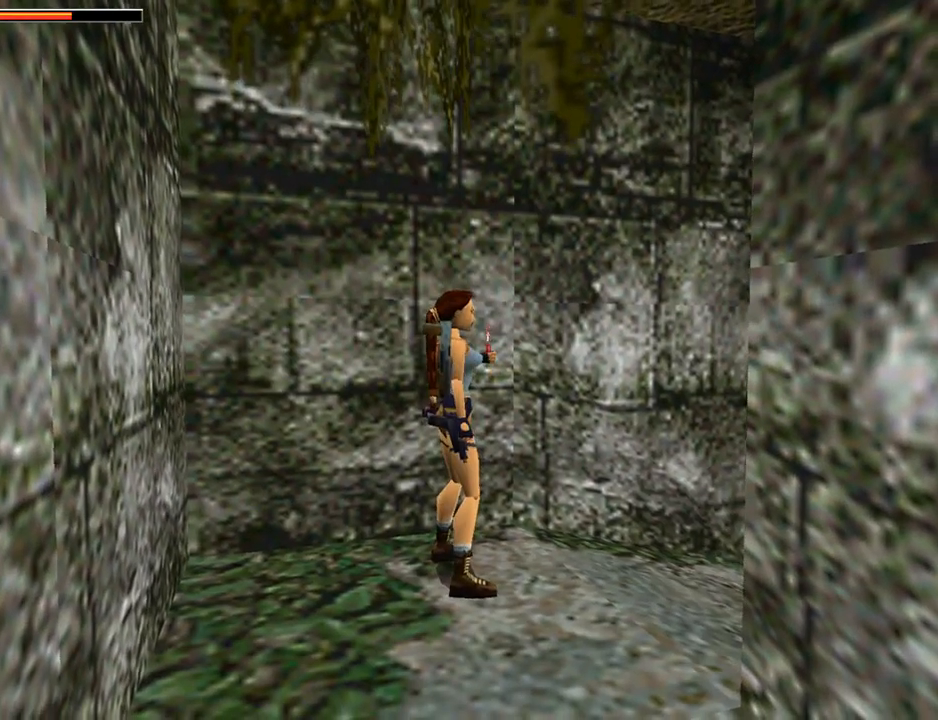
{"buttons": ["L1"], "left_stick": "center", "events": [[67, "L1", "down"]]}
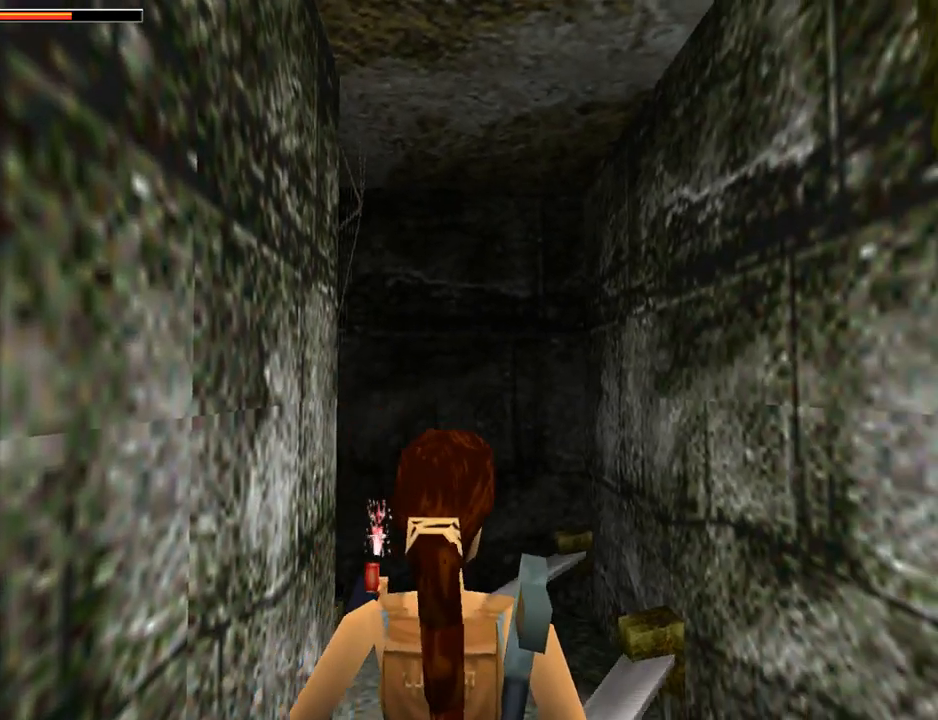
{"buttons": ["DPAD_LEFT"], "left_stick": "center", "events": [[67, "L1", "up"], [133, "DPAD_LEFT", "down"]]}
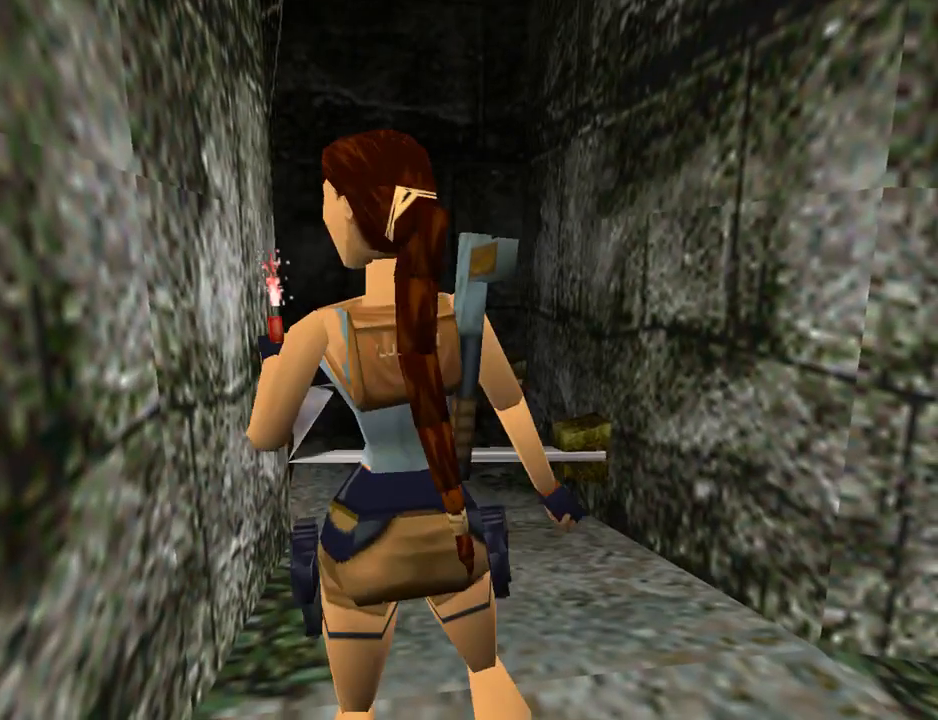
{"buttons": ["DPAD_RIGHT"], "left_stick": "center", "events": [[233, "DPAD_DOWN", "down"], [267, "DPAD_LEFT", "up"], [467, "DPAD_RIGHT", "down"], [500, "DPAD_DOWN", "up"]]}
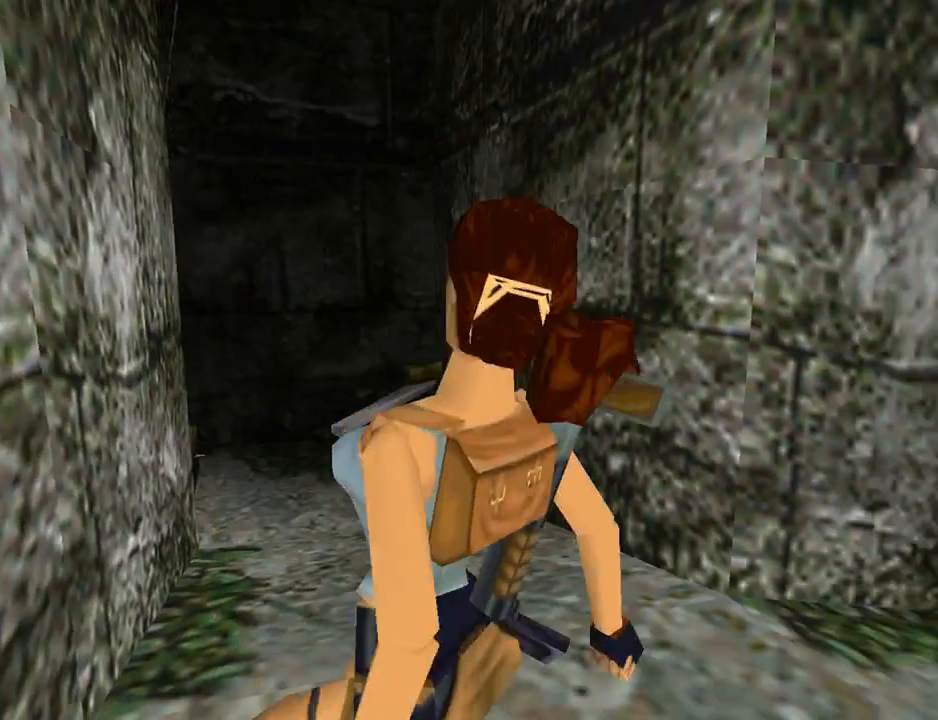
{"buttons": ["DPAD_RIGHT"], "left_stick": "center", "events": []}
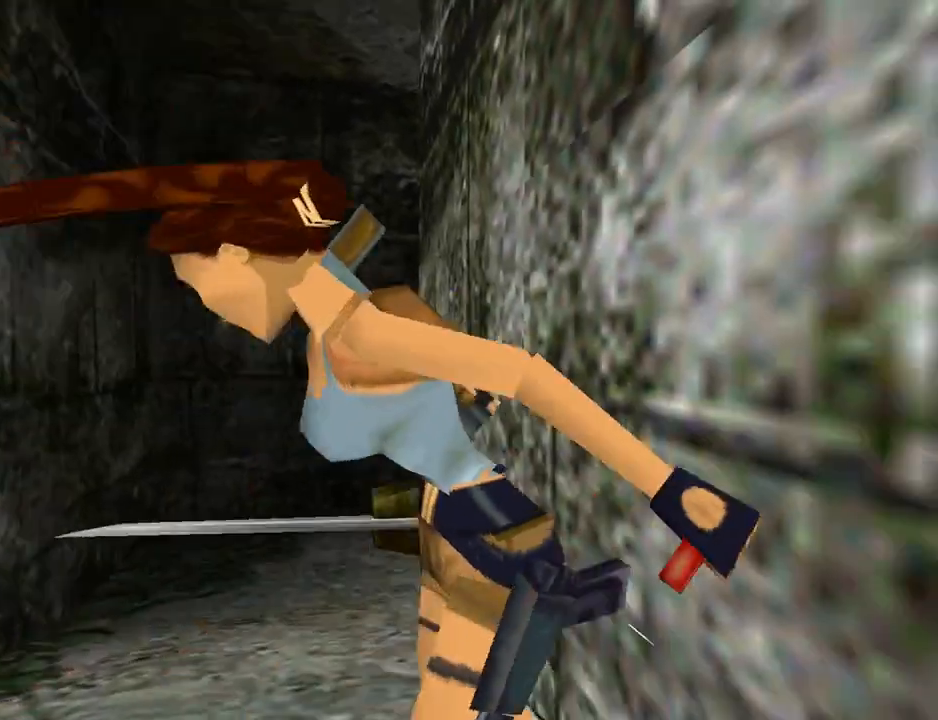
{"buttons": ["R1", "DPAD_UP", "DPAD_RIGHT"], "left_stick": "center", "events": [[67, "DPAD_RIGHT", "up"], [267, "R1", "down"], [300, "DPAD_UP", "down"], [400, "DPAD_RIGHT", "down"]]}
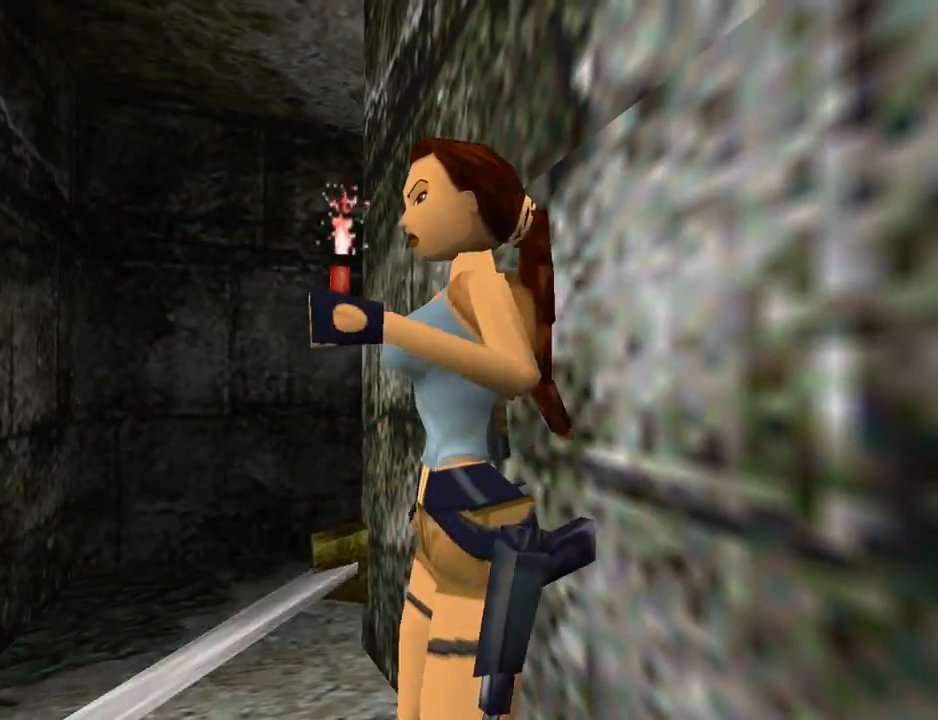
{"buttons": ["DPAD_UP"], "left_stick": "center", "events": [[167, "R1", "up"], [233, "DPAD_RIGHT", "up"]]}
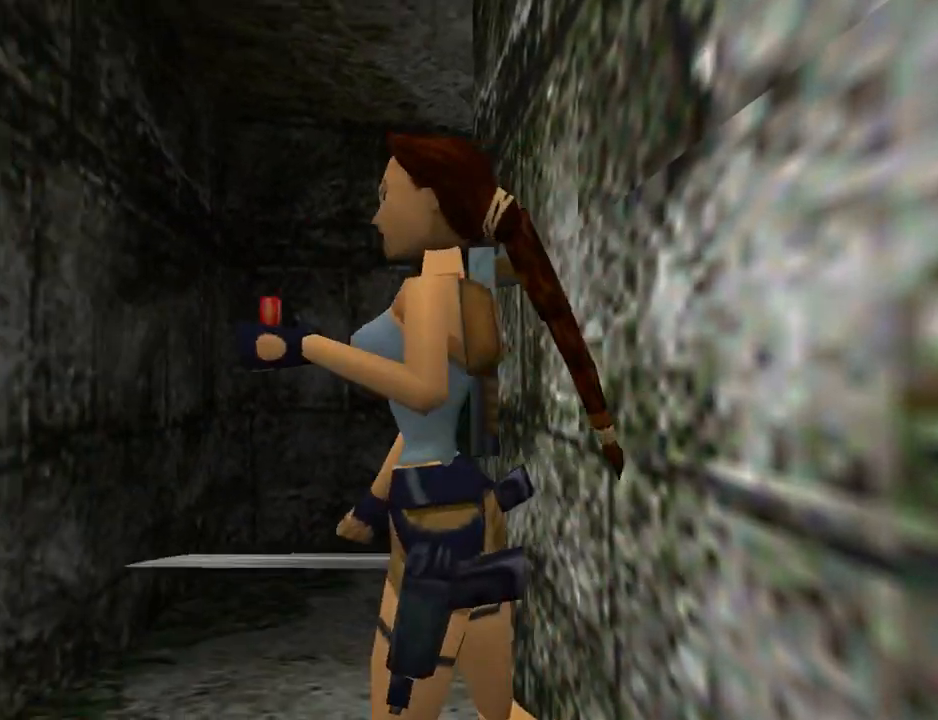
{"buttons": ["DPAD_UP", "DPAD_LEFT"], "left_stick": "center", "events": [[300, "DPAD_LEFT", "down"]]}
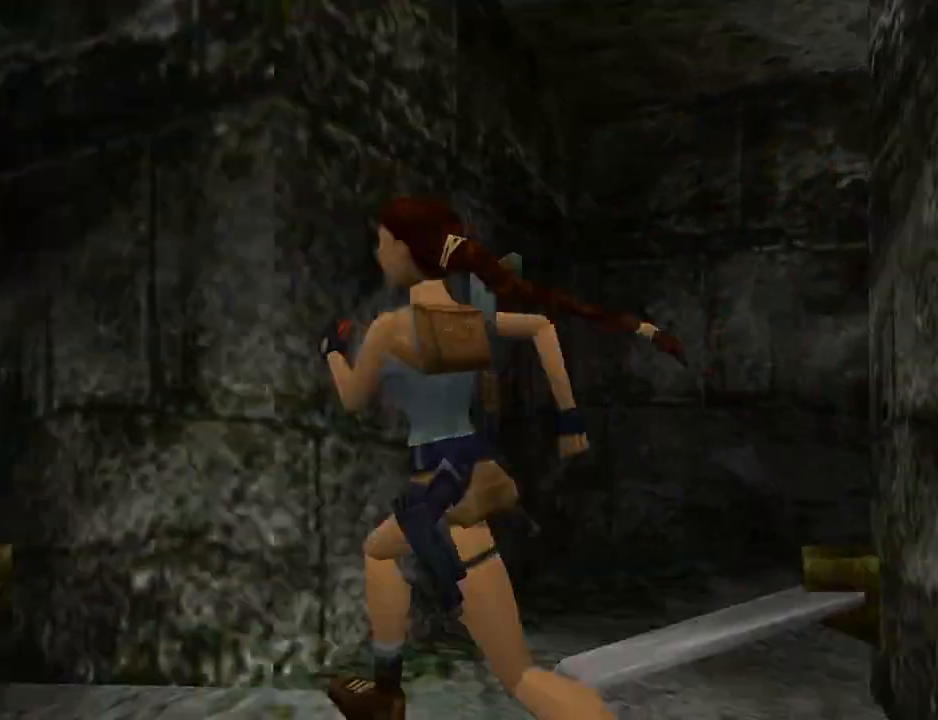
{"buttons": ["SQUARE", "DPAD_UP", "DPAD_LEFT"], "left_stick": "center", "events": [[67, "SQUARE", "down"]]}
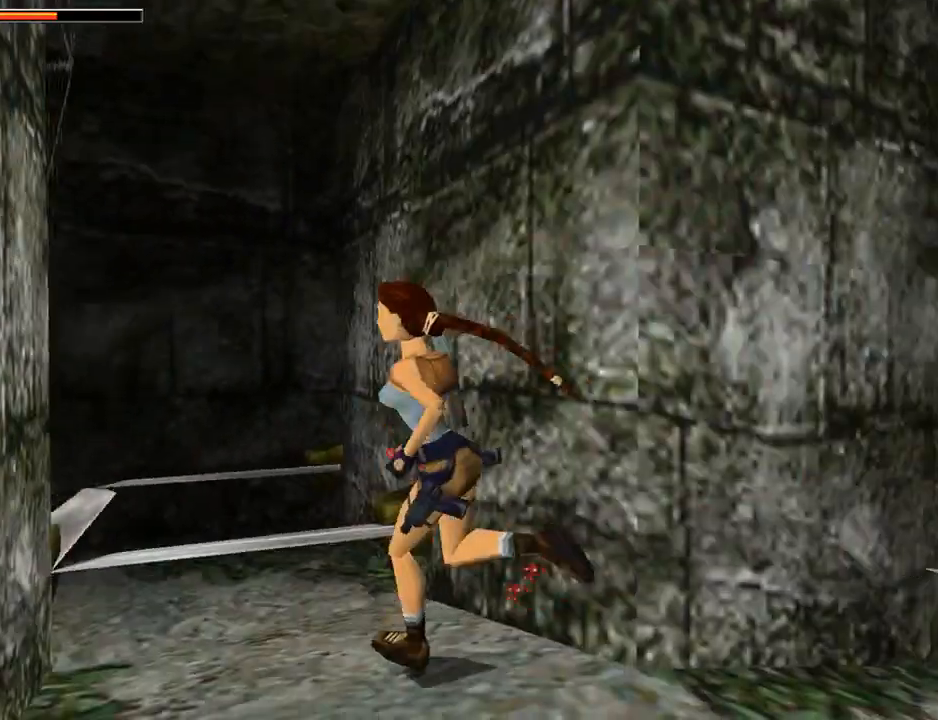
{"buttons": ["SQUARE", "DPAD_UP"], "left_stick": "center", "events": [[167, "DPAD_LEFT", "up"], [400, "DPAD_RIGHT", "down"], [500, "DPAD_RIGHT", "up"]]}
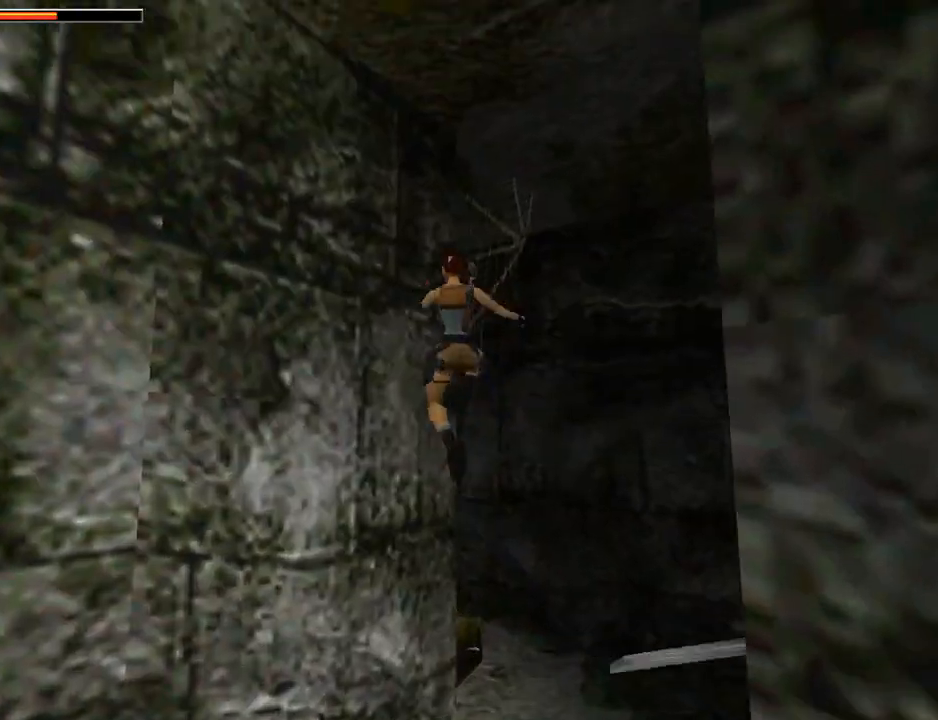
{"buttons": ["DPAD_UP", "DPAD_LEFT"], "left_stick": "center", "events": [[33, "DPAD_LEFT", "down"], [267, "SQUARE", "up"]]}
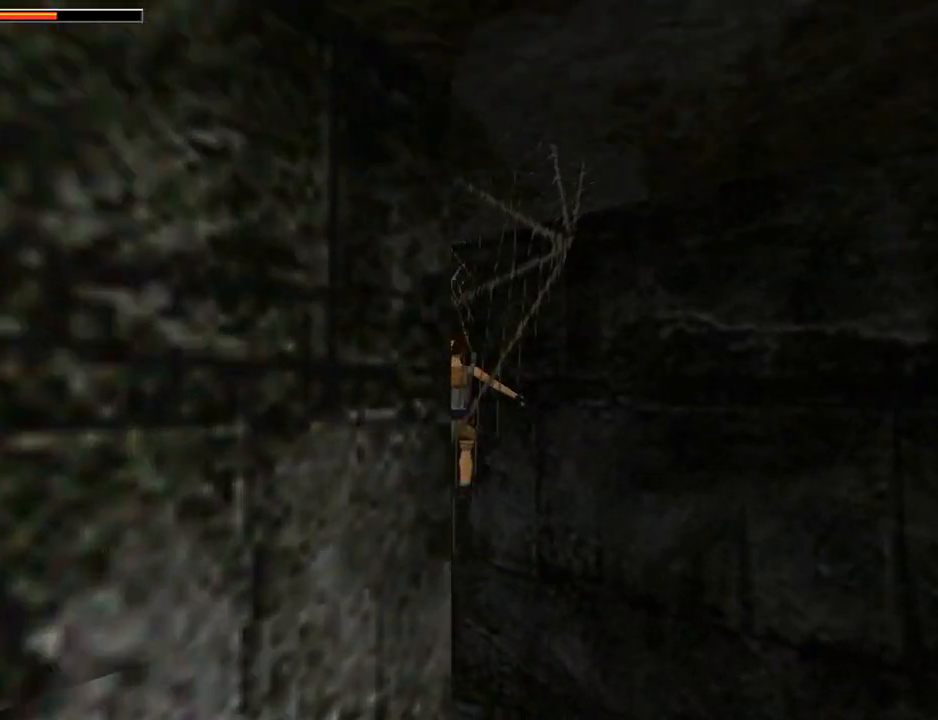
{"buttons": ["DPAD_UP", "DPAD_LEFT"], "left_stick": "center", "events": []}
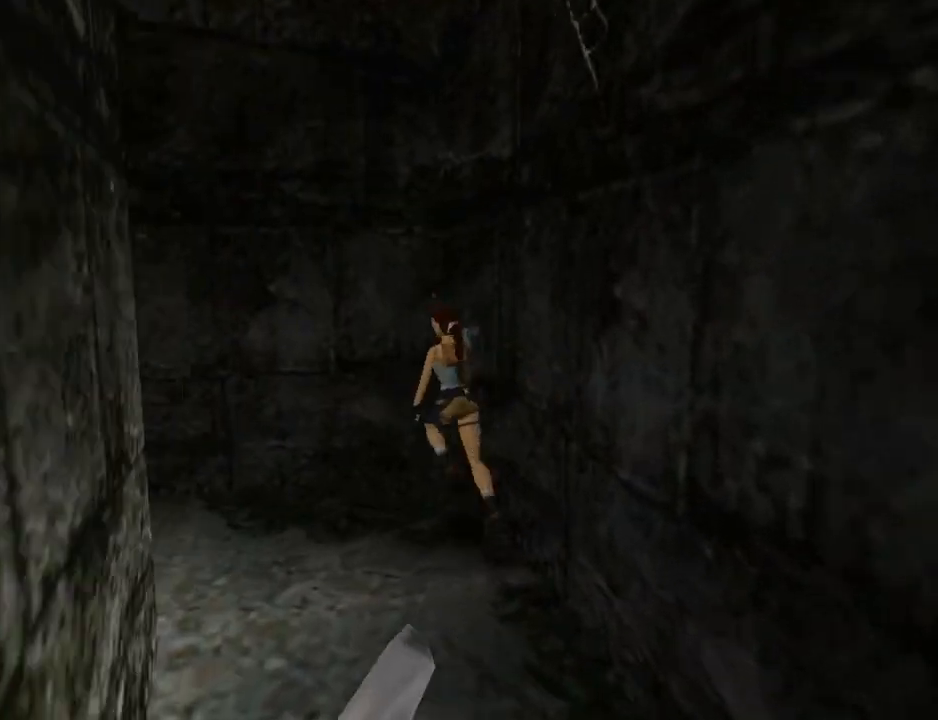
{"buttons": ["DPAD_UP", "DPAD_LEFT"], "left_stick": "center", "events": []}
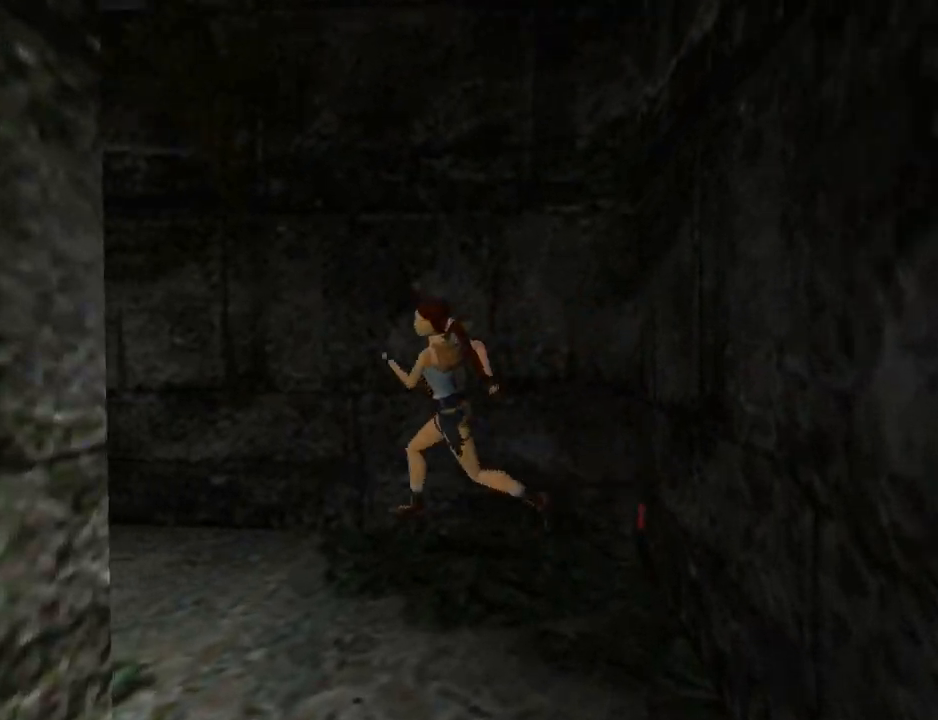
{"buttons": ["DPAD_UP", "DPAD_RIGHT"], "left_stick": "center", "events": [[67, "DPAD_LEFT", "up"], [67, "L1", "down"], [433, "DPAD_RIGHT", "down"], [433, "L1", "up"]]}
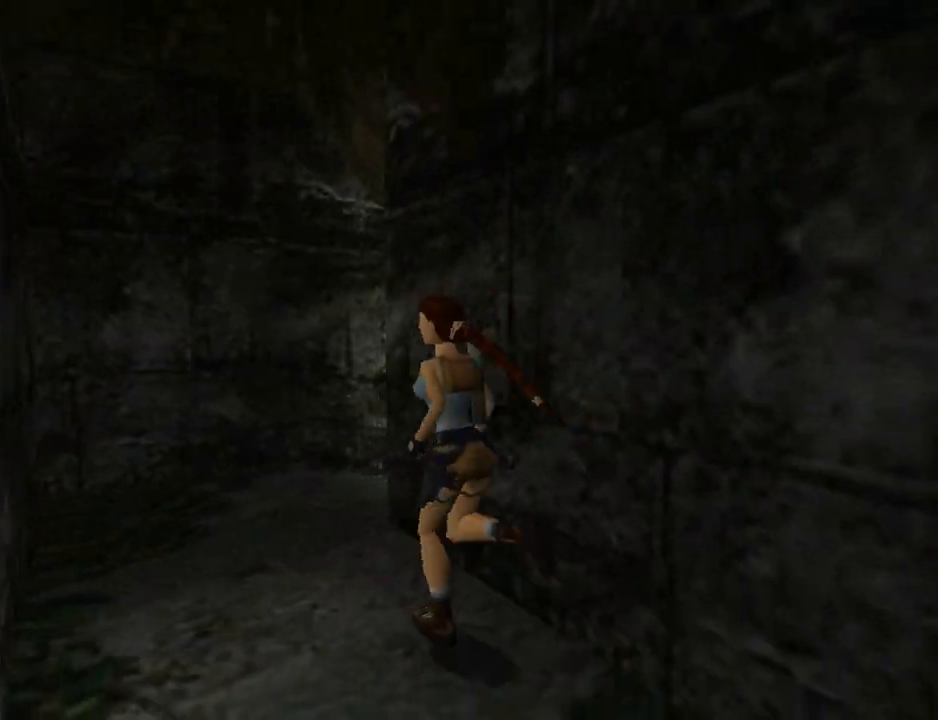
{"buttons": ["DPAD_UP", "DPAD_RIGHT"], "left_stick": "center", "events": [[133, "DPAD_RIGHT", "up"], [267, "DPAD_RIGHT", "down"]]}
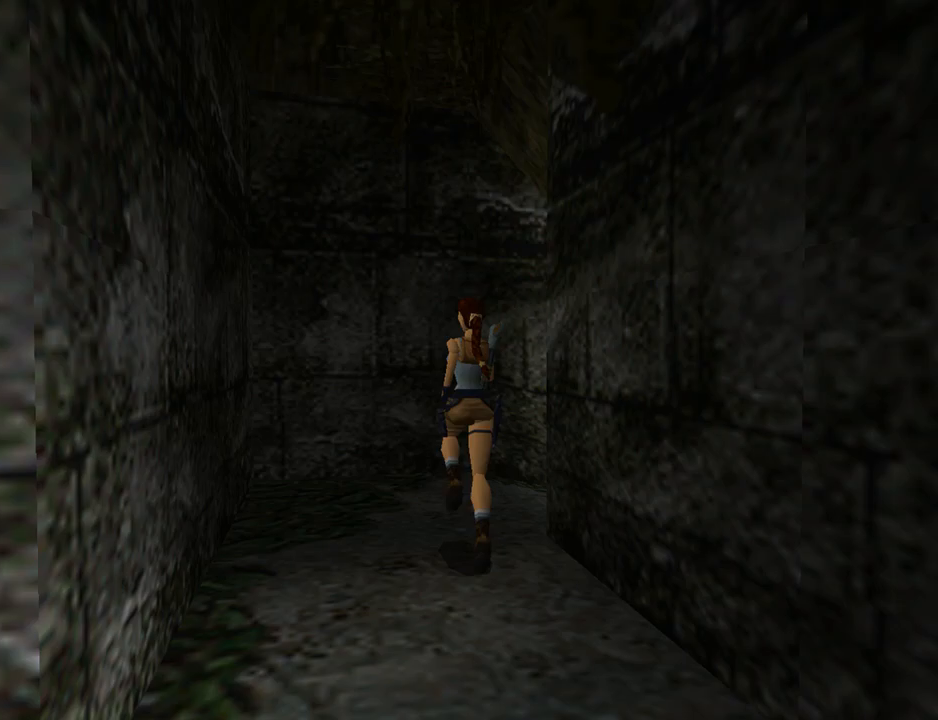
{"buttons": ["DPAD_UP", "DPAD_RIGHT"], "left_stick": "center", "events": []}
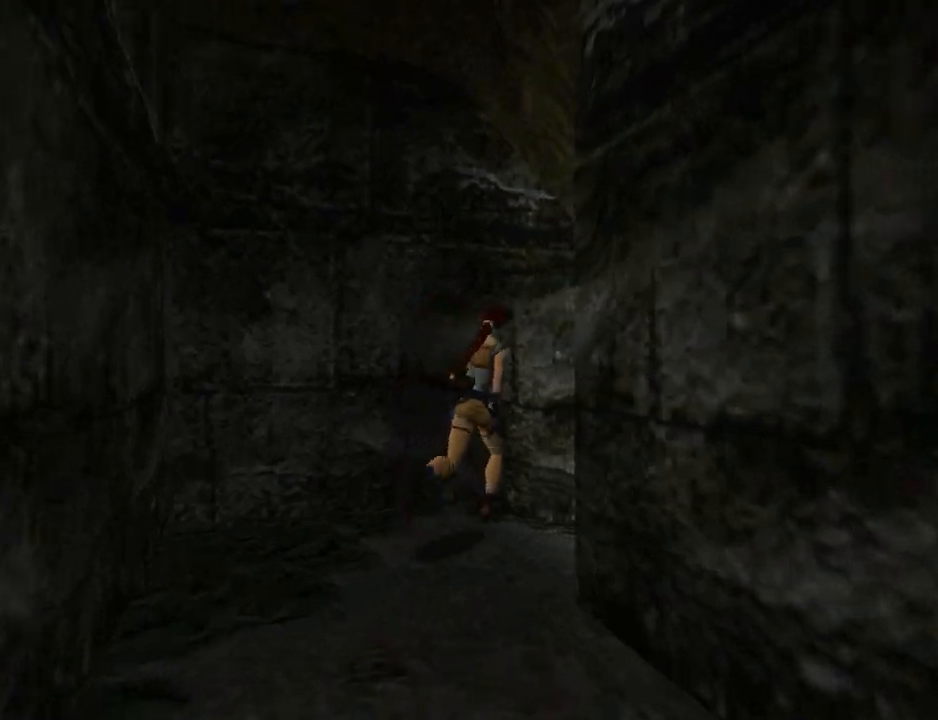
{"buttons": ["DPAD_UP"], "left_stick": "center", "events": [[133, "DPAD_RIGHT", "up"]]}
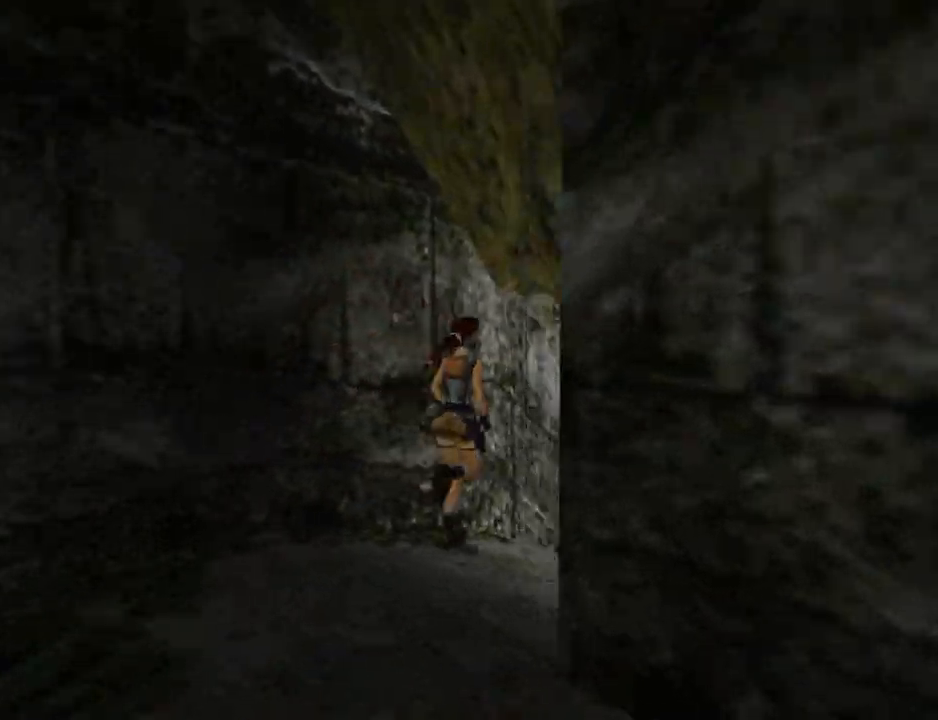
{"buttons": ["DPAD_UP", "DPAD_RIGHT"], "left_stick": "center", "events": [[67, "R3", "down"], [267, "R3", "up"], [400, "DPAD_RIGHT", "down"]]}
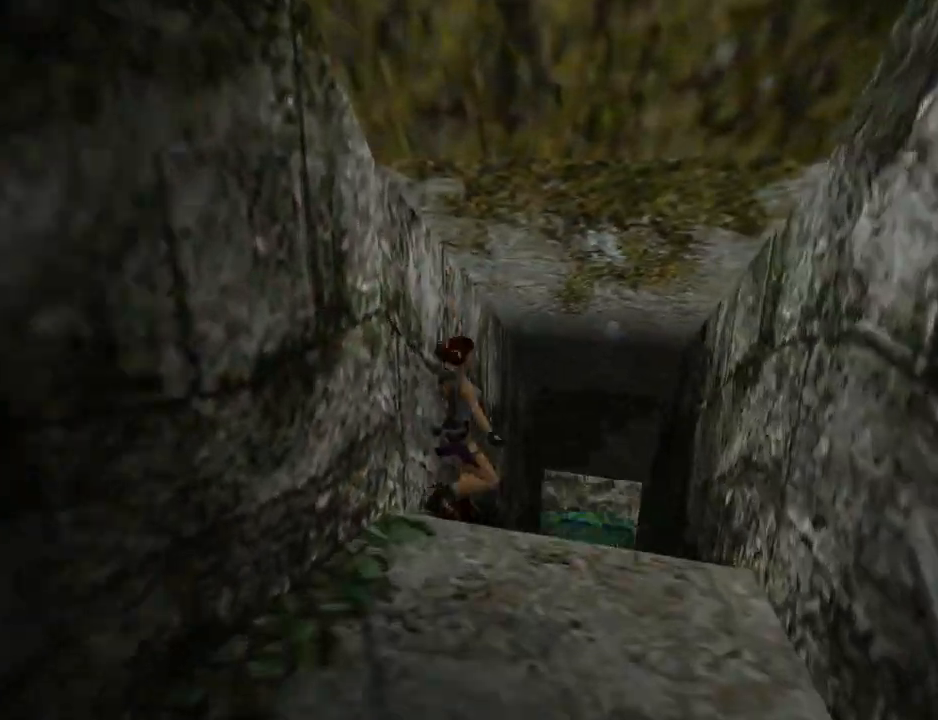
{"buttons": ["DPAD_UP"], "left_stick": "center", "events": [[167, "DPAD_RIGHT", "up"]]}
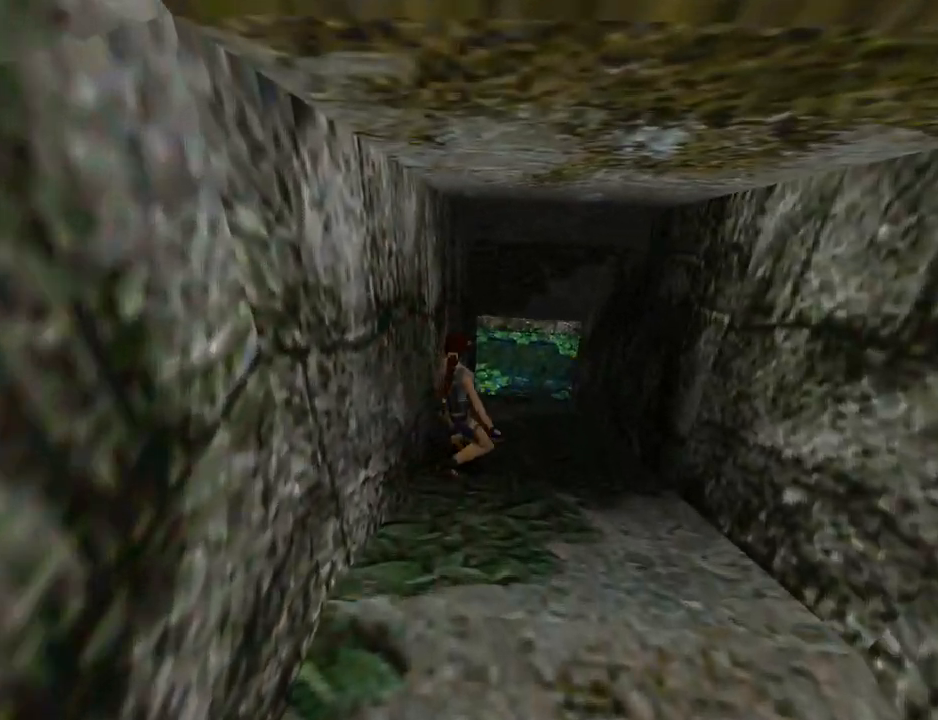
{"buttons": ["DPAD_UP"], "left_stick": "center", "events": [[67, "DPAD_RIGHT", "down"], [267, "DPAD_RIGHT", "up"]]}
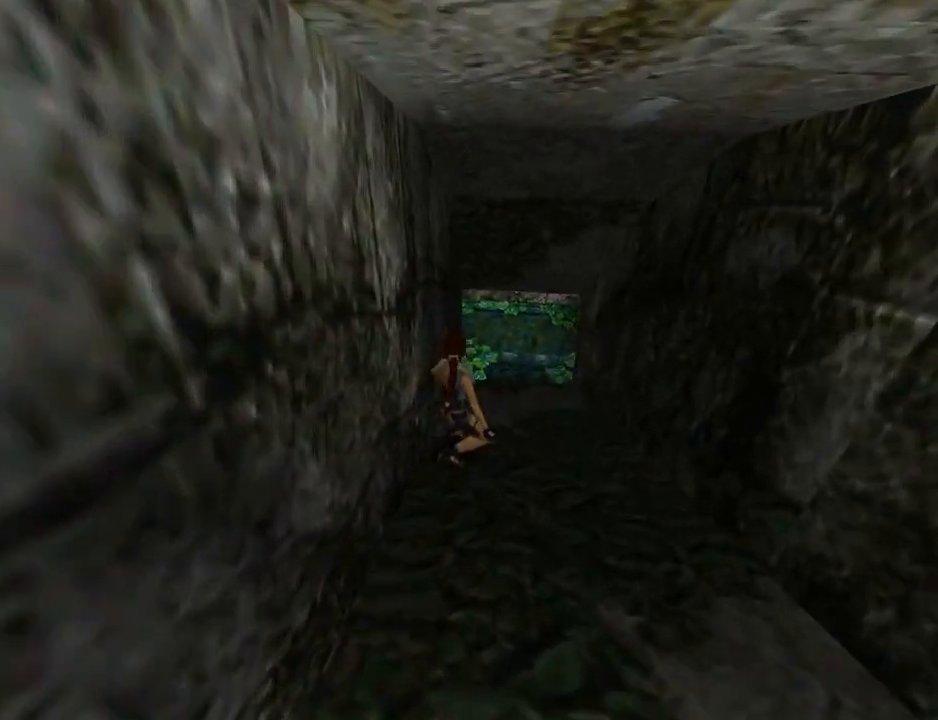
{"buttons": ["DPAD_UP", "DPAD_LEFT"], "left_stick": "center", "events": [[33, "DPAD_RIGHT", "down"], [200, "DPAD_RIGHT", "up"], [333, "DPAD_LEFT", "down"]]}
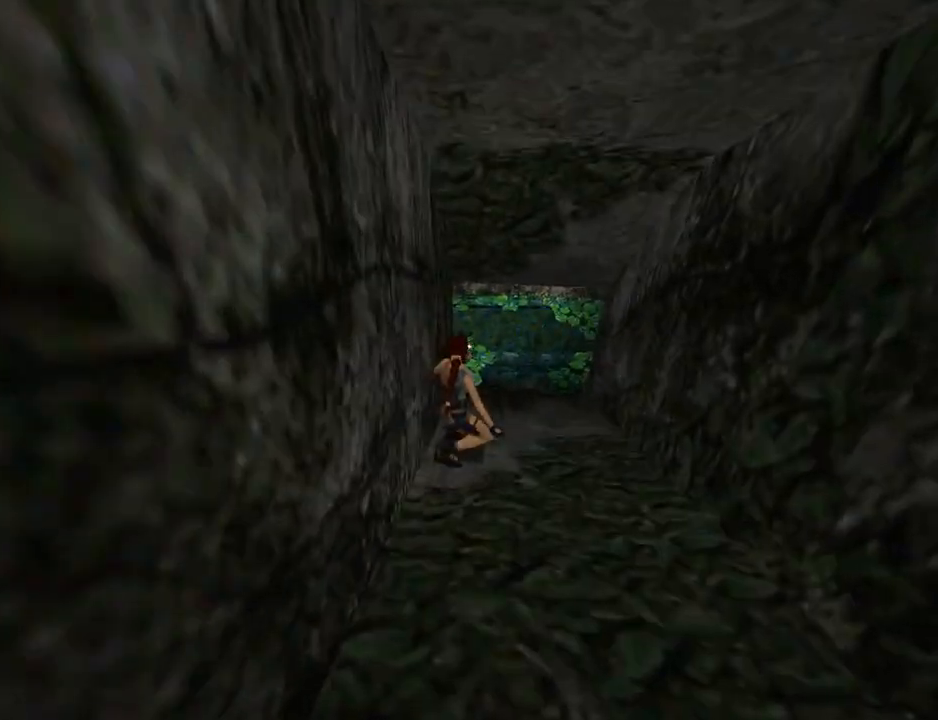
{"buttons": ["DPAD_UP", "DPAD_LEFT"], "left_stick": "center", "events": []}
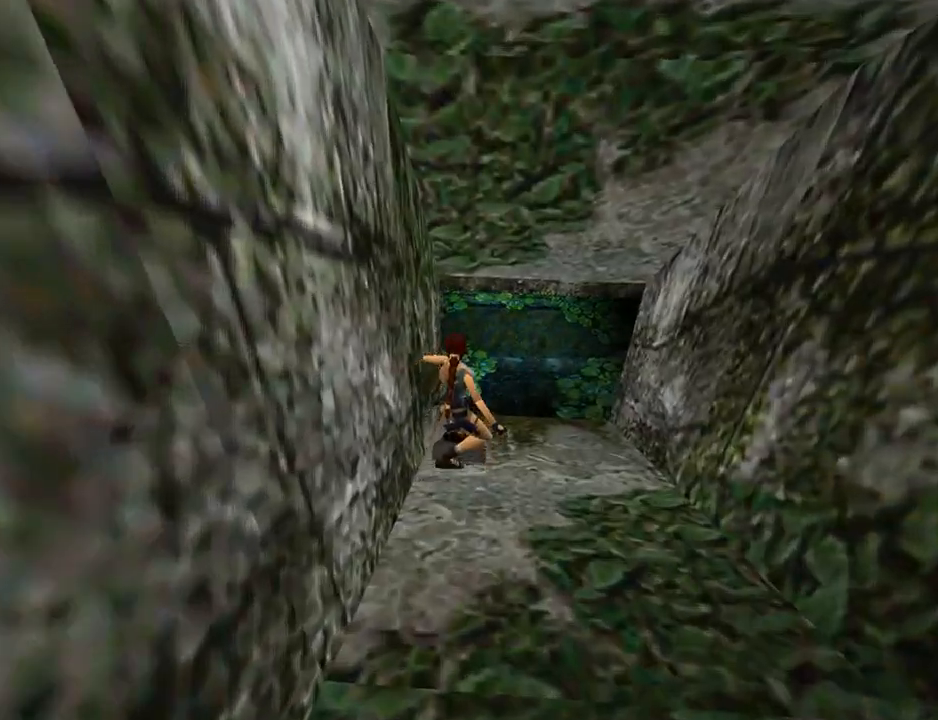
{"buttons": ["SQUARE", "DPAD_UP", "DPAD_LEFT"], "left_stick": "center", "events": [[467, "SQUARE", "down"]]}
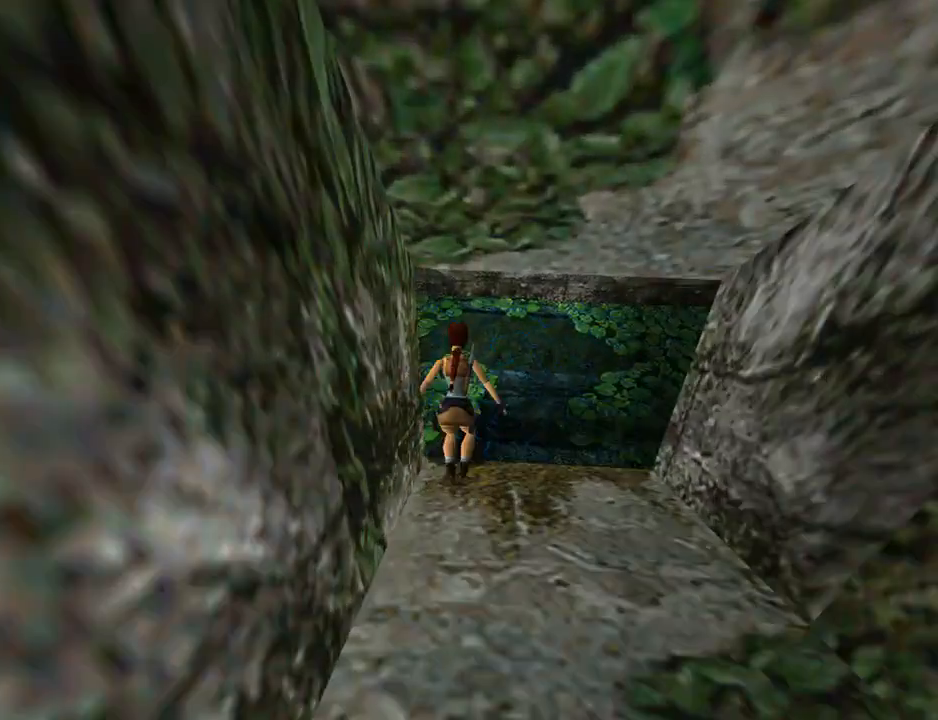
{"buttons": ["SQUARE", "DPAD_UP", "DPAD_LEFT"], "left_stick": "center", "events": []}
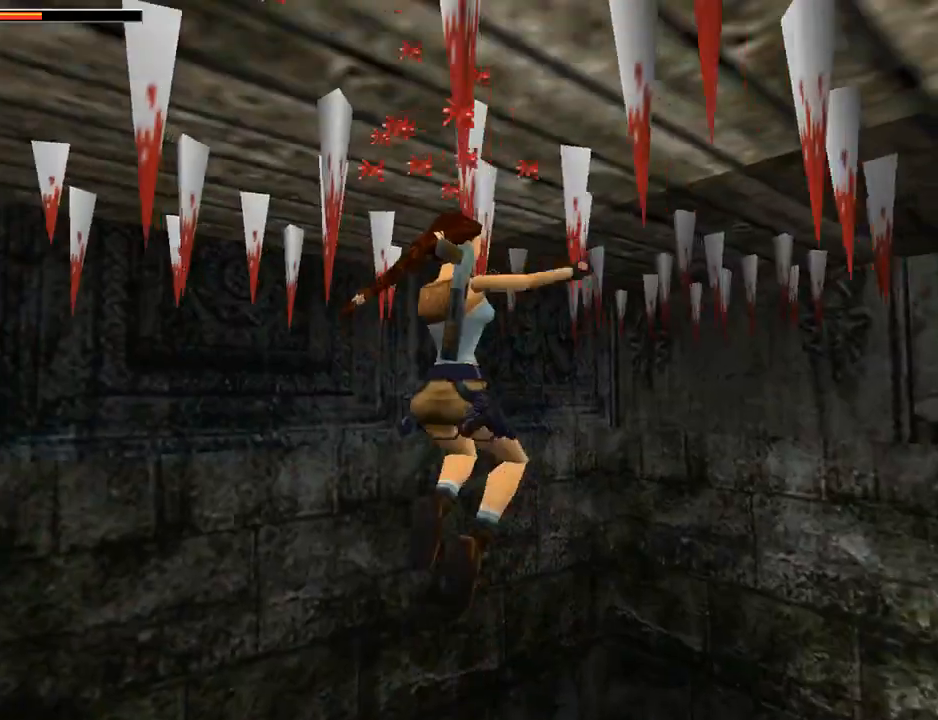
{"buttons": ["DPAD_UP"], "left_stick": "center", "events": [[333, "SQUARE", "up"], [500, "DPAD_LEFT", "up"]]}
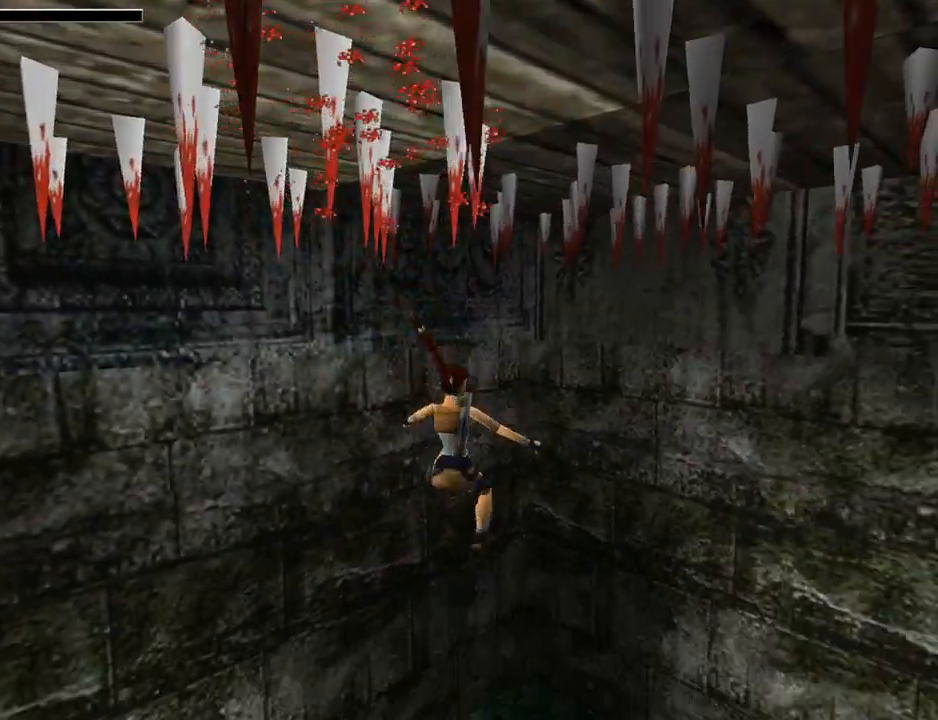
{"buttons": [], "left_stick": "center", "events": [[67, "DPAD_RIGHT", "down"], [400, "DPAD_RIGHT", "up"], [433, "DPAD_UP", "up"]]}
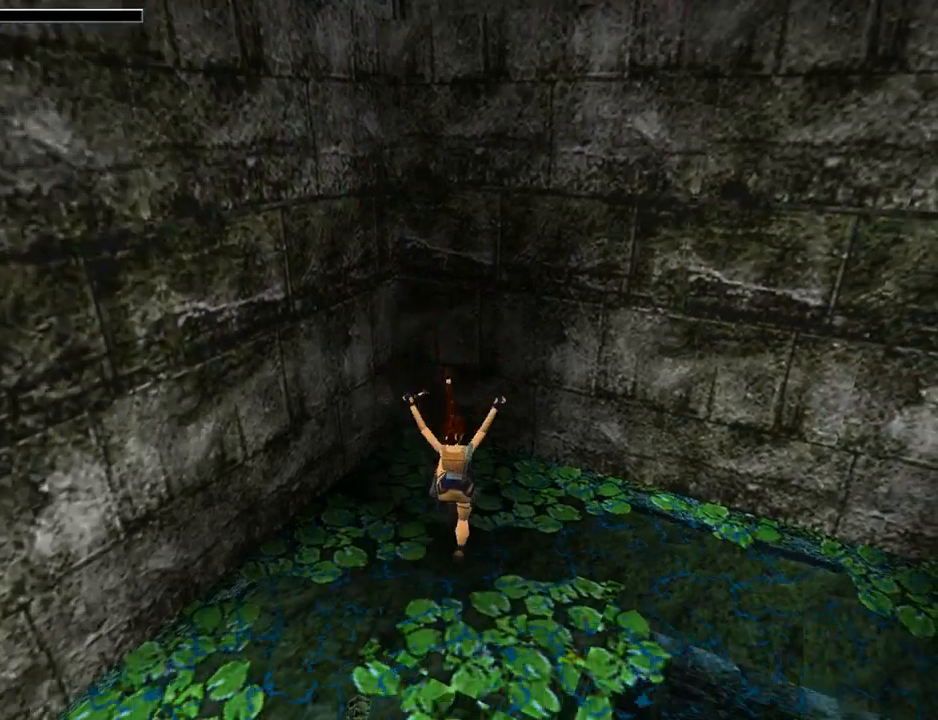
{"buttons": ["CROSS"], "left_stick": "center", "events": [[500, "CROSS", "down"]]}